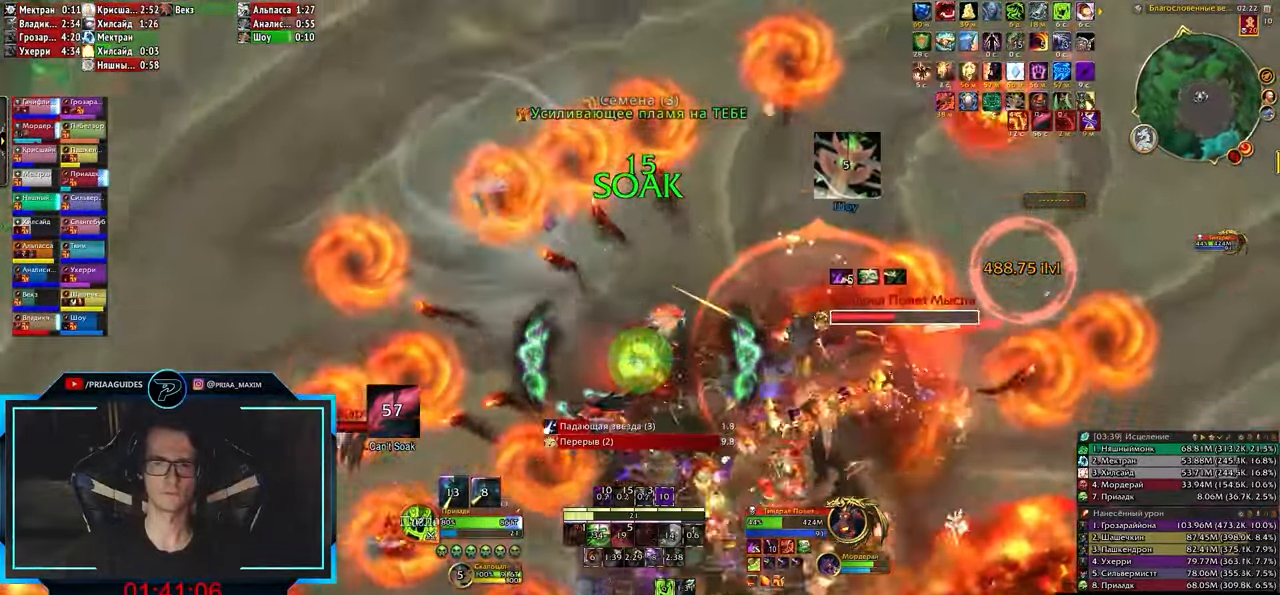
Gameplay with keyboard; each line is a JSON object with the keys held at the frame after it. "events" lists presses ("down") and releases ("up") of ".", "/", "0", "1", "2", "3", "4", "5", "6", "7", "8", "9", "a", "alt_l", "alt_r", "b", "backslash", "backspace", "c", "caps_lock", "comma", "ctrl_l", "ctrl_r", "d", "e", "equals", "f", "g", "h", "i", "j", "k", "l", "lbracket", "m", "minus", "n", "o", "p", "q", "quote", "r", "rbracket", "return", "s", "semicolon", "shift_l", "shift_r", "space", "super", "t", "tab", "tilde", "u", "v", "w", "x", "y" and "z" between this image and that frame as [ms after this image, input, new state], when the widget could be followed in between. No other keys are recorded. Mouse input is not recorded.
{"keys": ["2", "q"], "events": [[17, "2", "down"], [100, "2", "up"], [167, "2", "down"], [200, "2", "up"], [300, "2", "down"], [300, "v", "down"], [383, "2", "up"], [383, "v", "up"], [450, "2", "down"]]}
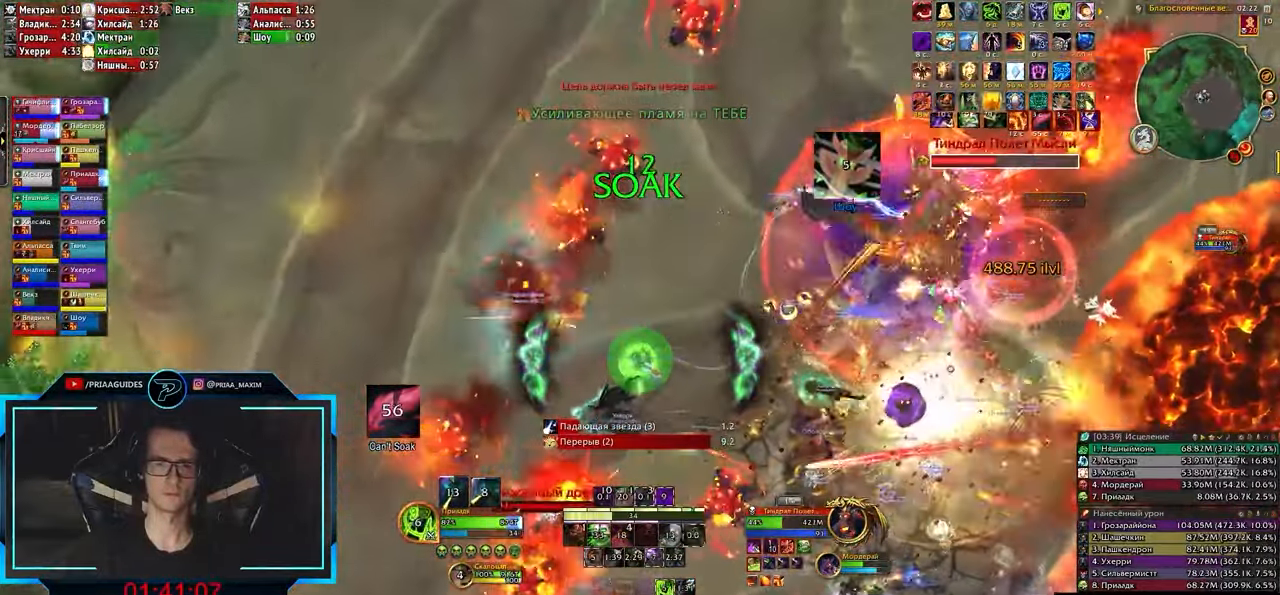
{"keys": ["3", "q"], "events": [[33, "2", "up"], [117, "2", "down"], [150, "2", "up"], [233, "2", "down"], [317, "2", "up"], [433, "3", "down"]]}
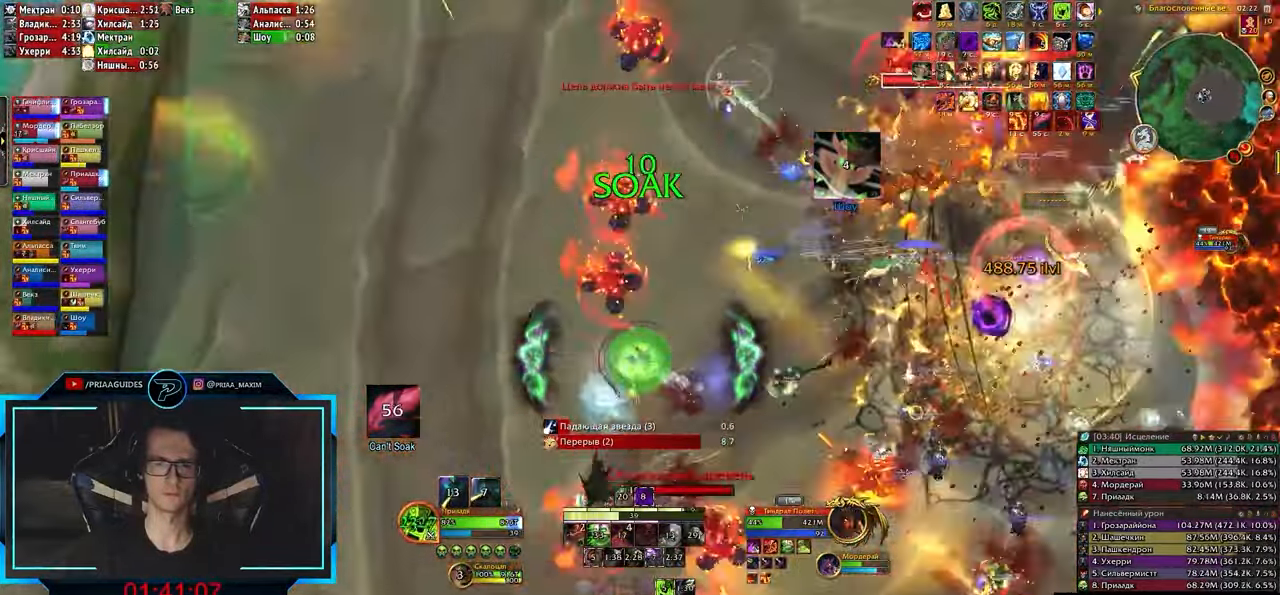
{"keys": [], "events": [[17, "3", "up"], [83, "3", "down"], [167, "3", "up"], [250, "3", "down"], [333, "3", "up"], [367, "3", "down"], [400, "q", "up"], [450, "3", "up"]]}
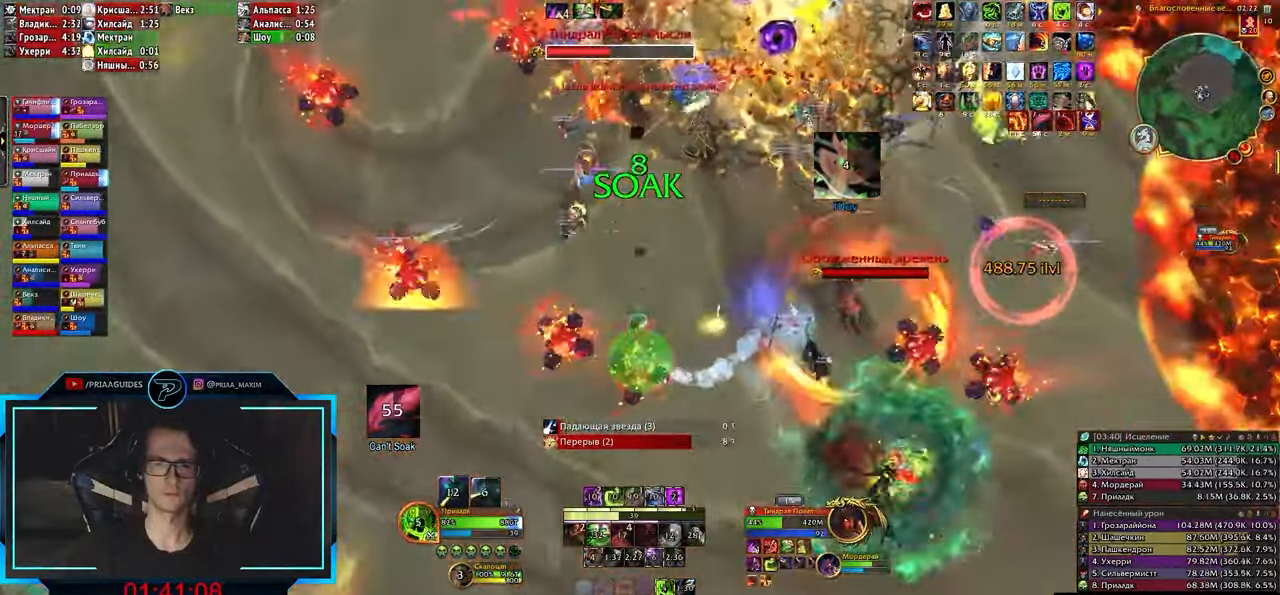
{"keys": ["3", "e"], "events": [[17, "3", "down"], [117, "3", "up"], [150, "3", "down"], [233, "3", "up"], [233, "e", "down"], [317, "3", "down"], [400, "3", "up"], [483, "3", "down"]]}
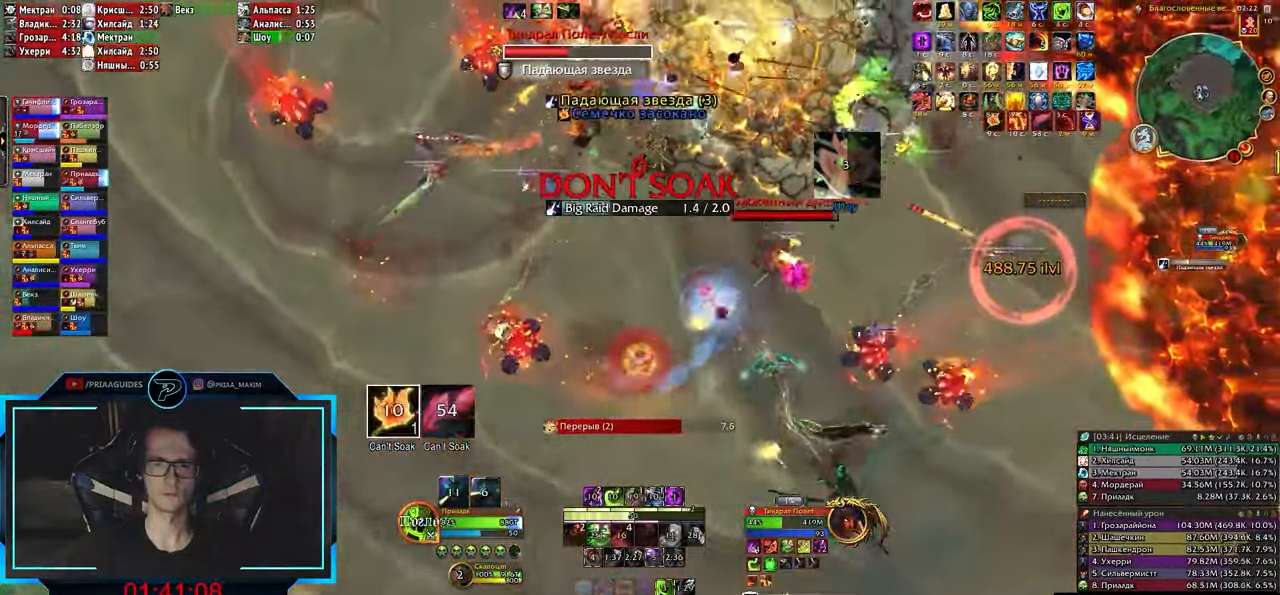
{"keys": [], "events": [[17, "3", "up"], [100, "e", "up"], [150, "2", "down"], [233, "2", "up"], [300, "2", "down"], [350, "2", "up"], [433, "2", "down"], [467, "2", "up"]]}
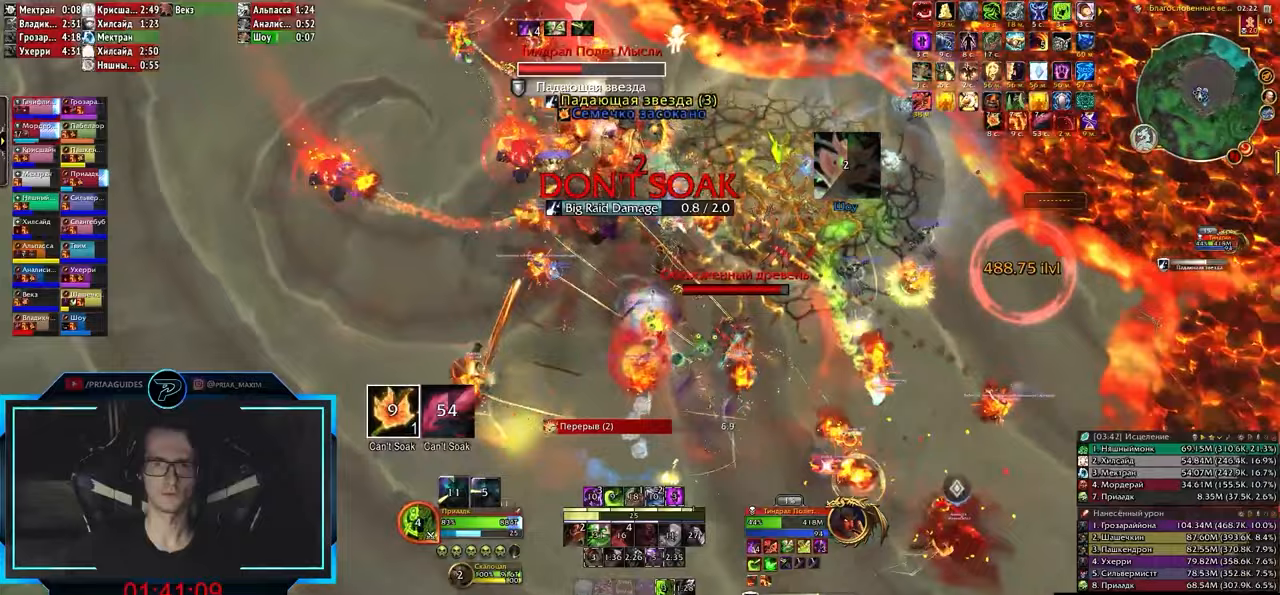
{"keys": ["2", "q"], "events": [[50, "2", "down"], [133, "2", "up"], [200, "2", "down"], [200, "q", "down"], [250, "2", "up"], [333, "2", "down"], [367, "2", "up"], [450, "2", "down"]]}
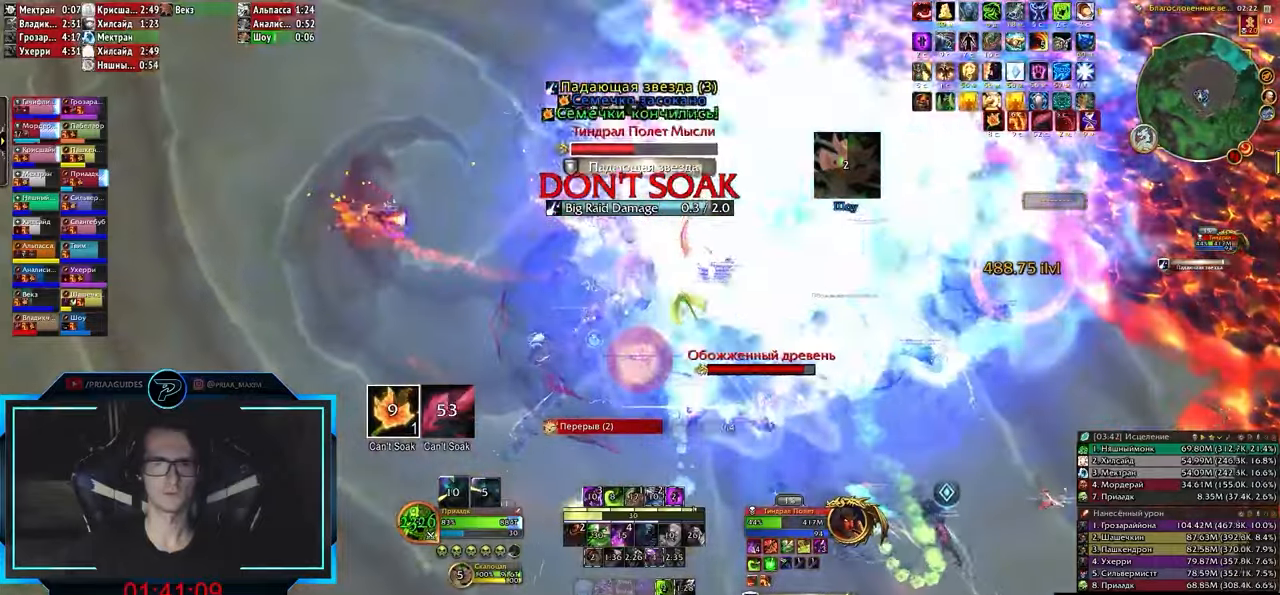
{"keys": [], "events": [[17, "2", "up"], [67, "2", "down"], [150, "2", "up"], [217, "2", "down"], [300, "2", "up"], [350, "2", "down"], [350, "q", "up"], [417, "2", "up"]]}
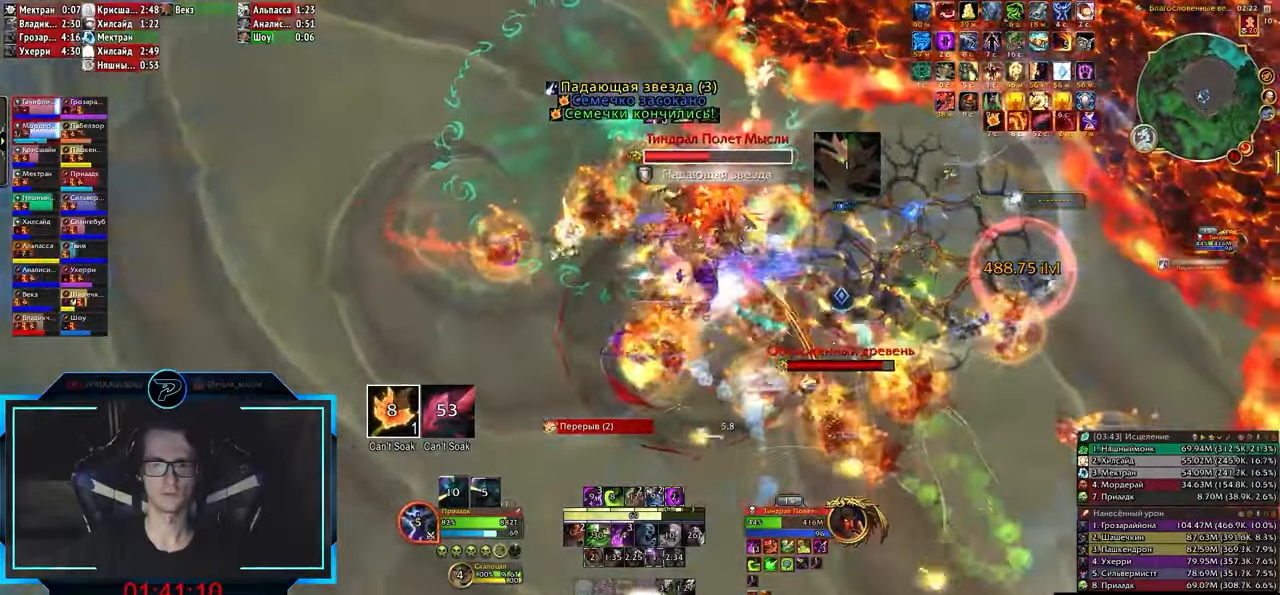
{"keys": [], "events": [[17, "2", "down"], [50, "2", "up"], [100, "q", "down"], [117, "2", "down"], [217, "2", "up"], [283, "2", "down"], [333, "2", "up"], [400, "2", "down"], [450, "q", "up"], [500, "2", "up"]]}
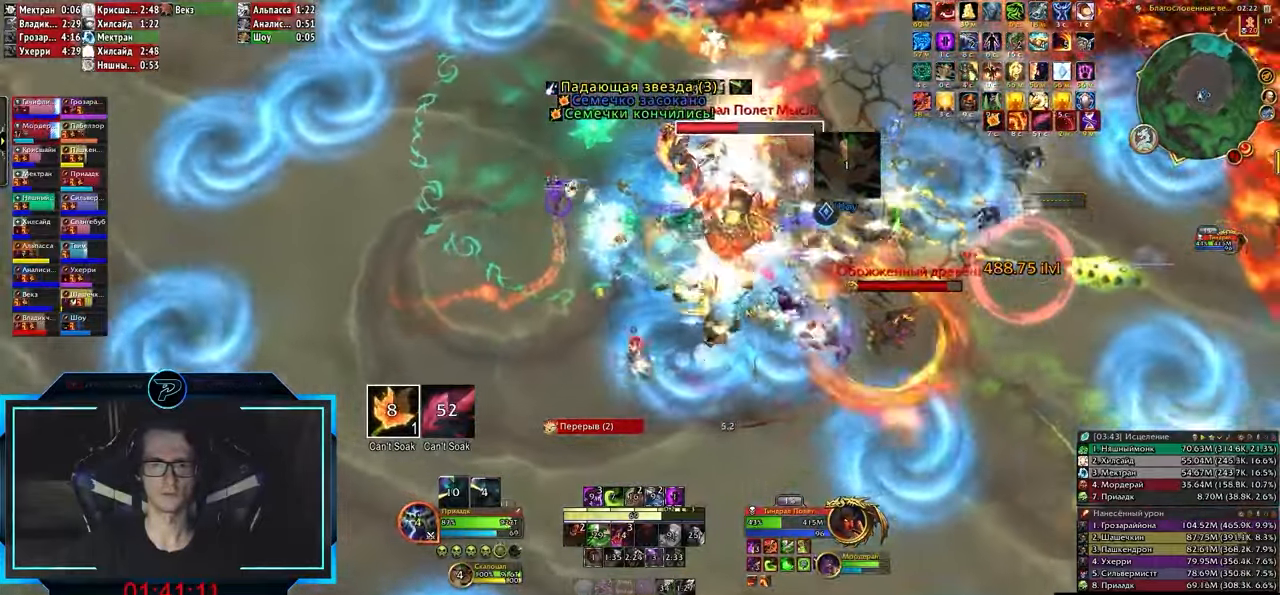
{"keys": ["q"], "events": [[50, "2", "down"], [117, "2", "up"], [150, "q", "down"], [200, "2", "down"], [233, "2", "up"], [300, "2", "down"], [383, "2", "up"]]}
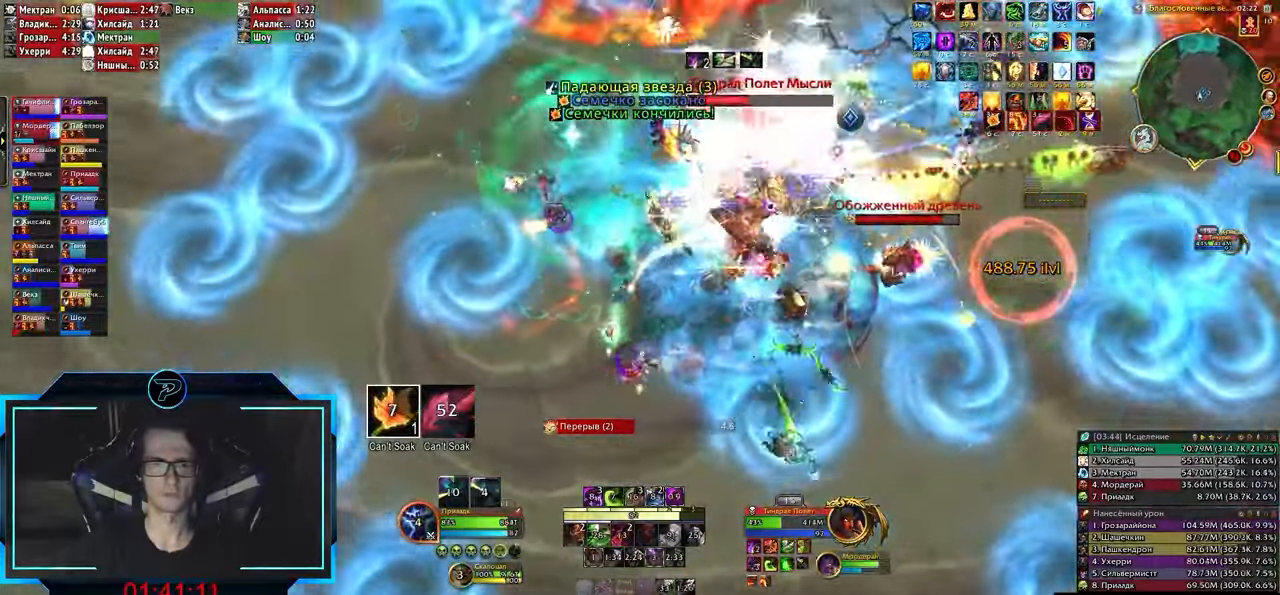
{"keys": ["3"], "events": [[67, "3", "down"], [133, "3", "up"], [183, "3", "down"], [250, "3", "up"], [317, "3", "down"], [350, "q", "up"], [383, "3", "up"], [483, "3", "down"]]}
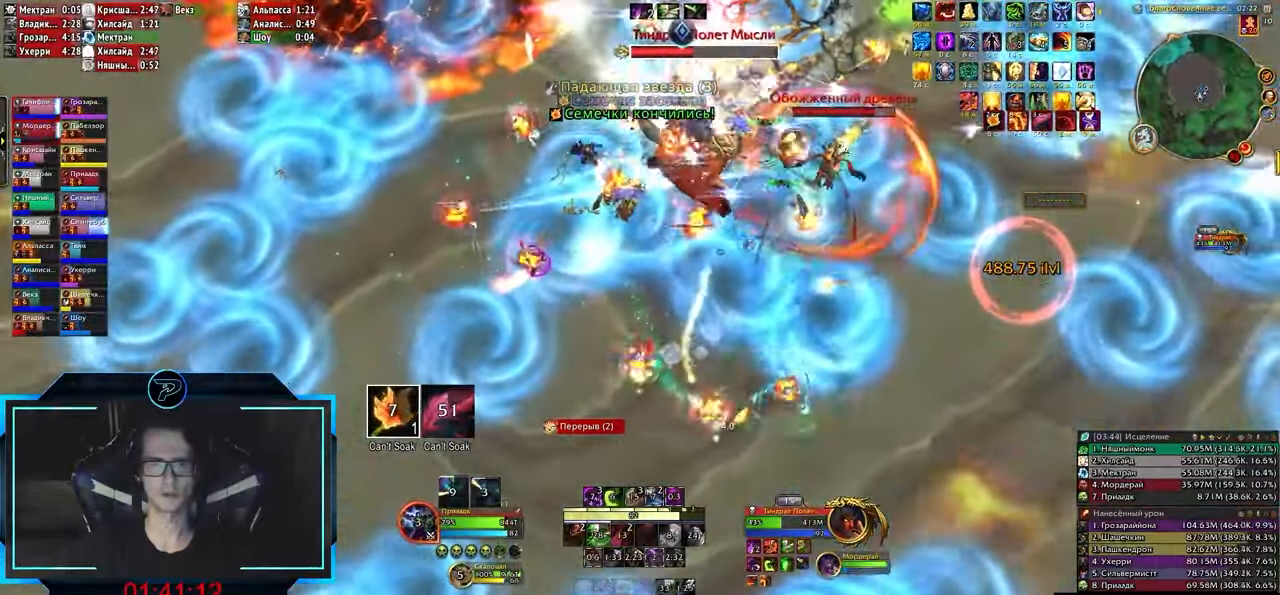
{"keys": [], "events": [[67, "3", "up"], [100, "3", "down"], [150, "q", "down"], [183, "3", "up"], [267, "3", "down"], [300, "q", "up"], [350, "3", "up"], [417, "3", "down"], [467, "3", "up"]]}
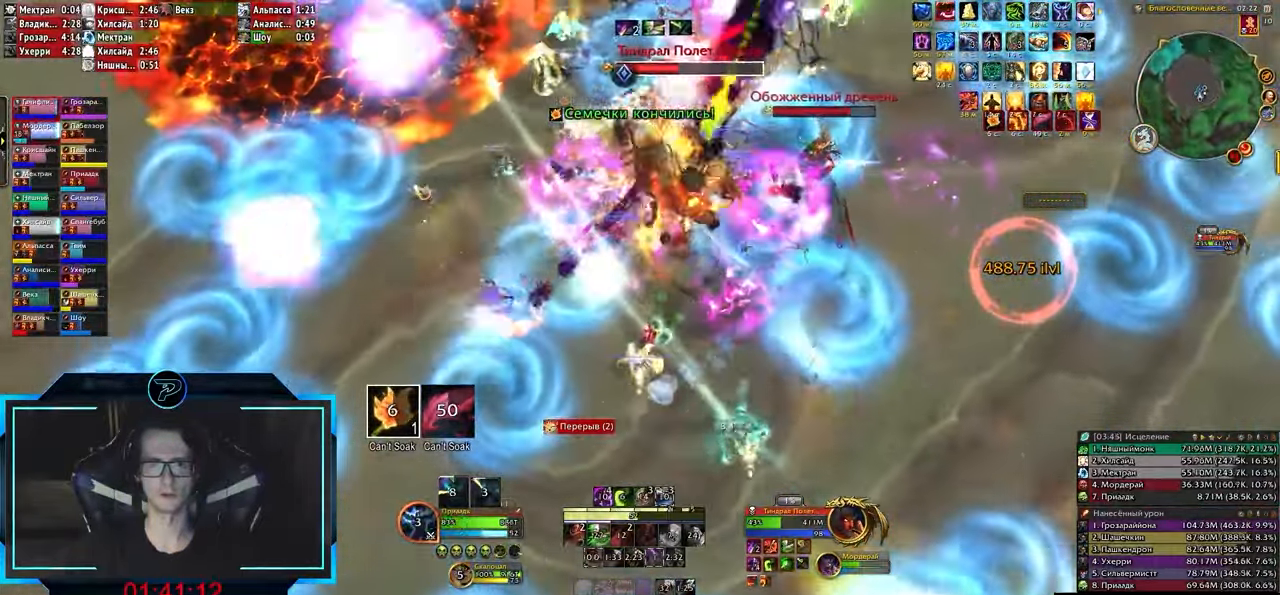
{"keys": ["3", "e"], "events": [[33, "3", "down"], [133, "3", "up"], [233, "3", "down"], [250, "3", "up"], [350, "3", "down"], [417, "3", "up"], [417, "e", "down"], [500, "3", "down"]]}
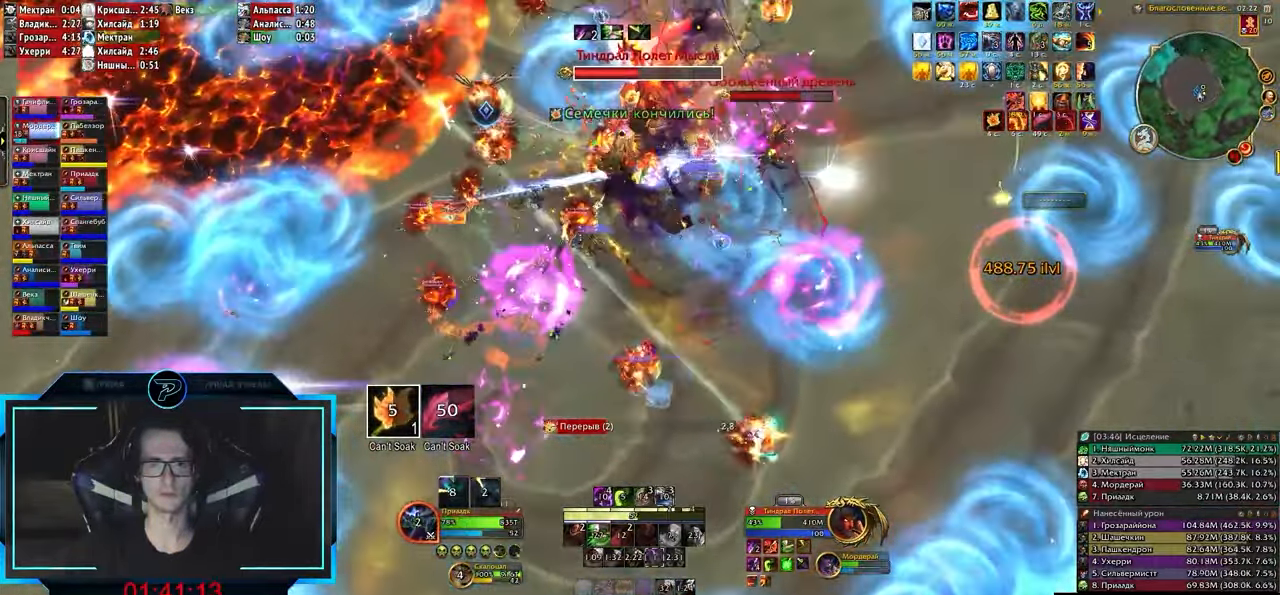
{"keys": [], "events": [[83, "3", "up"], [167, "3", "down"], [200, "3", "up"], [233, "e", "up"], [283, "3", "down"], [367, "3", "up"], [400, "q", "down"], [450, "3", "down"], [500, "3", "up"], [500, "q", "up"]]}
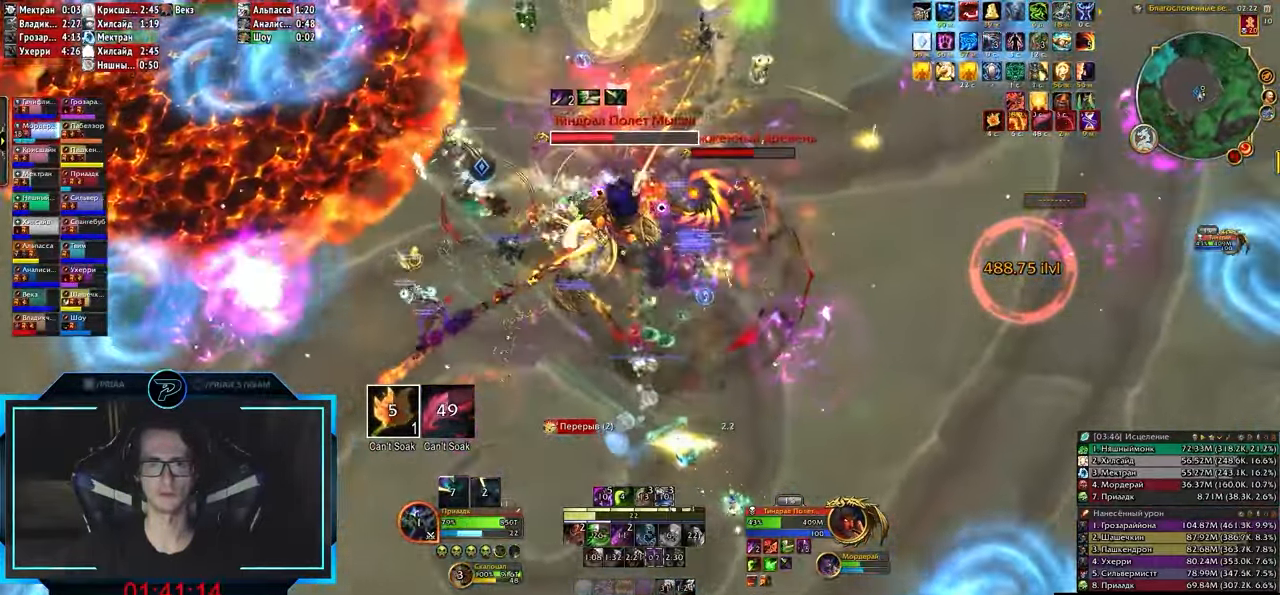
{"keys": ["3"], "events": [[67, "3", "down"], [133, "3", "up"], [217, "3", "down"], [267, "e", "down"], [283, "3", "up"], [383, "3", "down"], [450, "3", "up"], [450, "e", "up"], [500, "3", "down"]]}
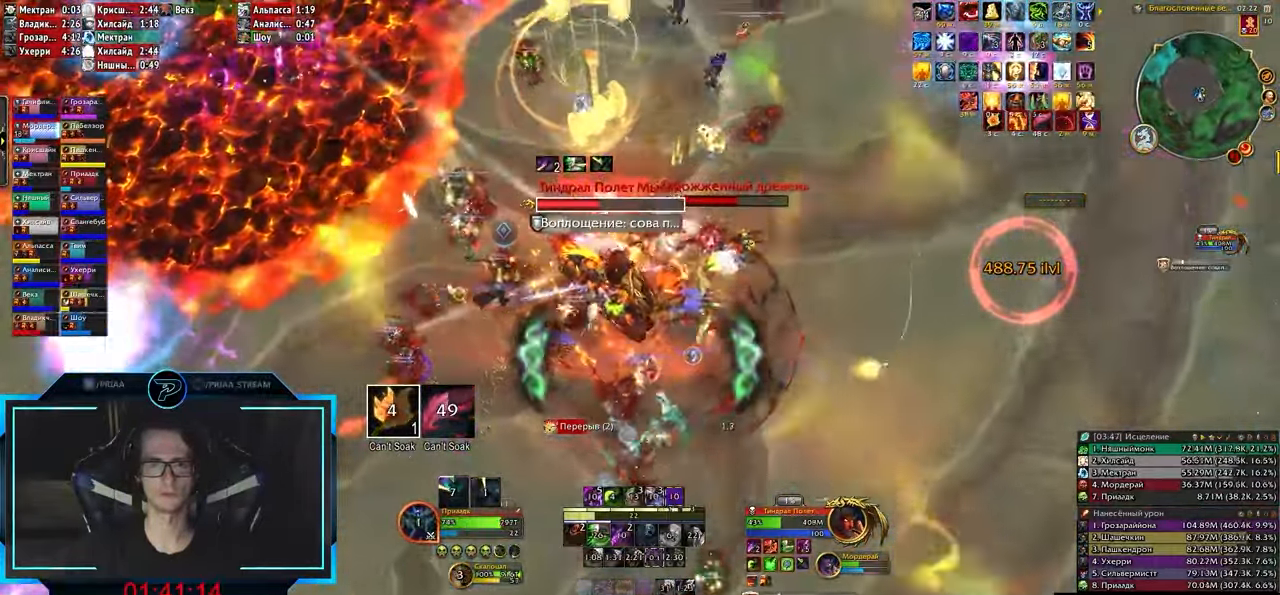
{"keys": ["3"], "events": [[83, "3", "up"], [167, "3", "down"], [233, "3", "up"], [283, "3", "down"], [367, "3", "up"], [400, "3", "down"]]}
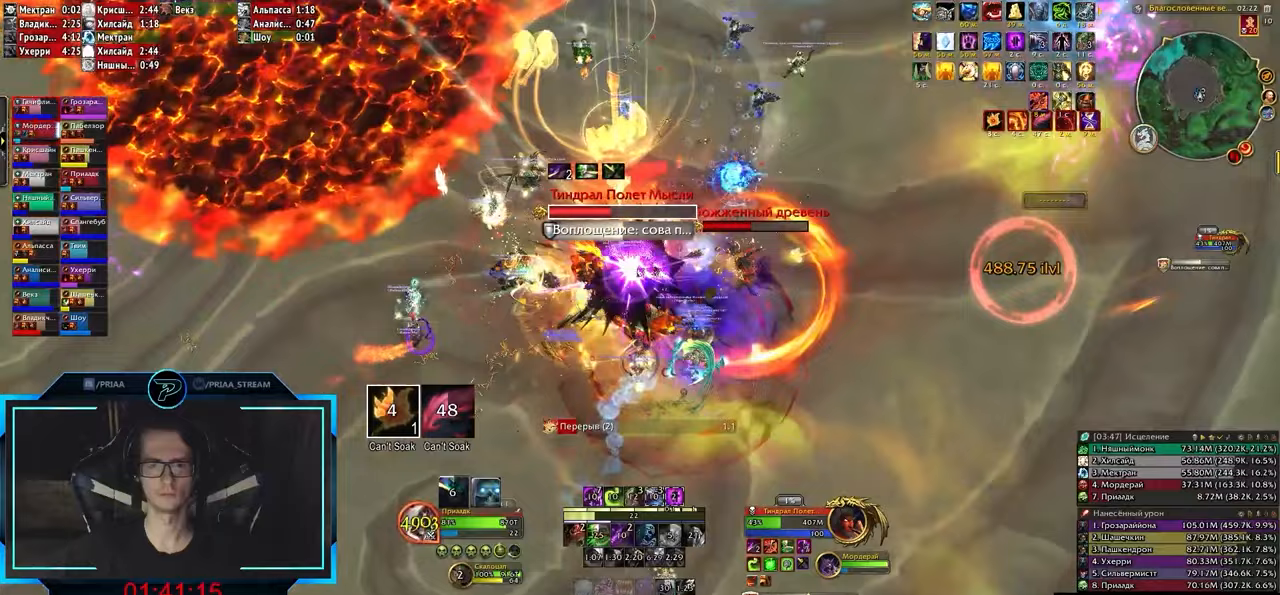
{"keys": [], "events": [[33, "3", "up"], [100, "q", "down"], [267, "q", "up"]]}
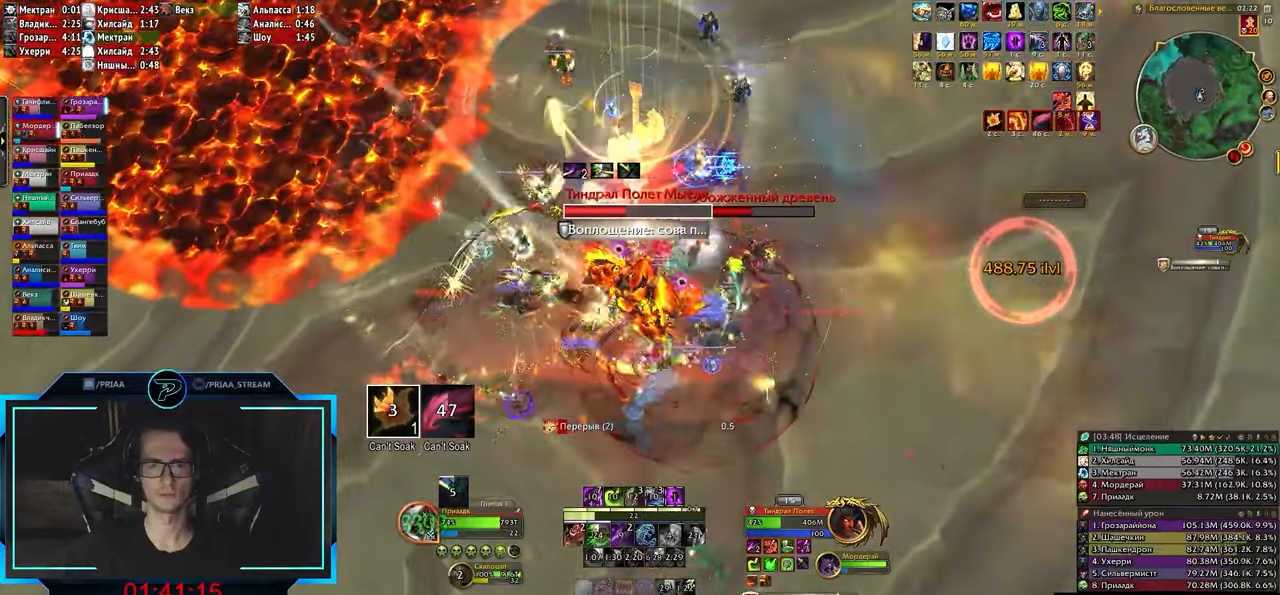
{"keys": ["q"], "events": [[17, "1", "down"], [50, "1", "up"], [133, "1", "down"], [217, "1", "up"], [250, "1", "down"], [317, "1", "up"], [433, "q", "down"]]}
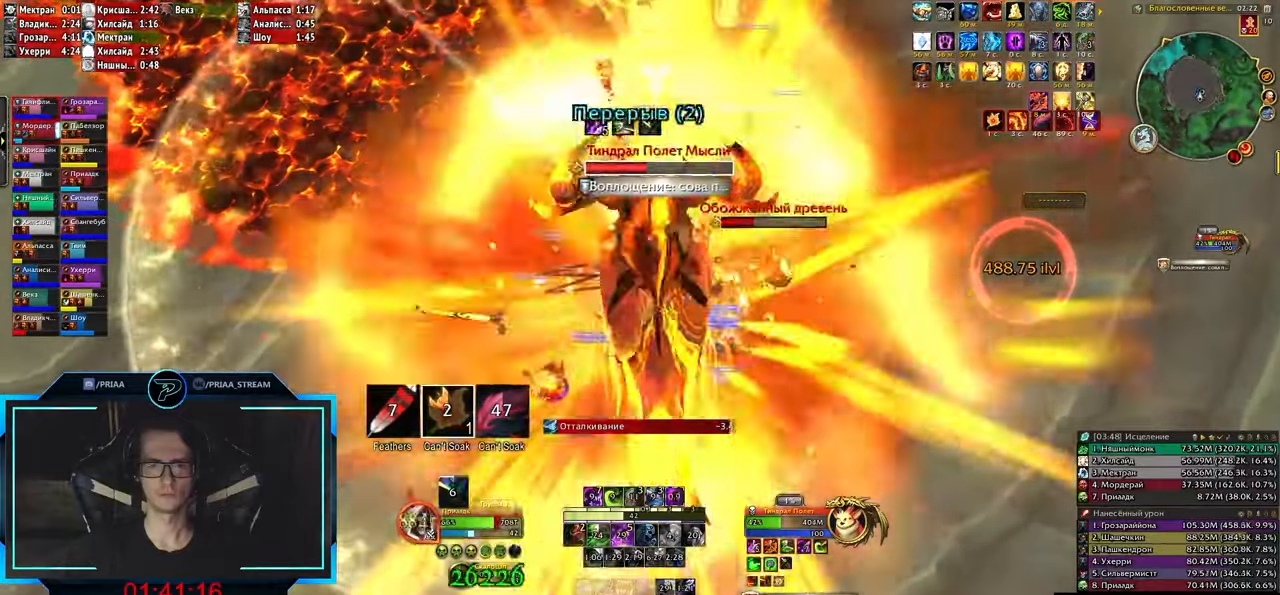
{"keys": ["z"], "events": [[183, "q", "up"], [300, "space", "down"], [417, "space", "up"], [500, "z", "down"]]}
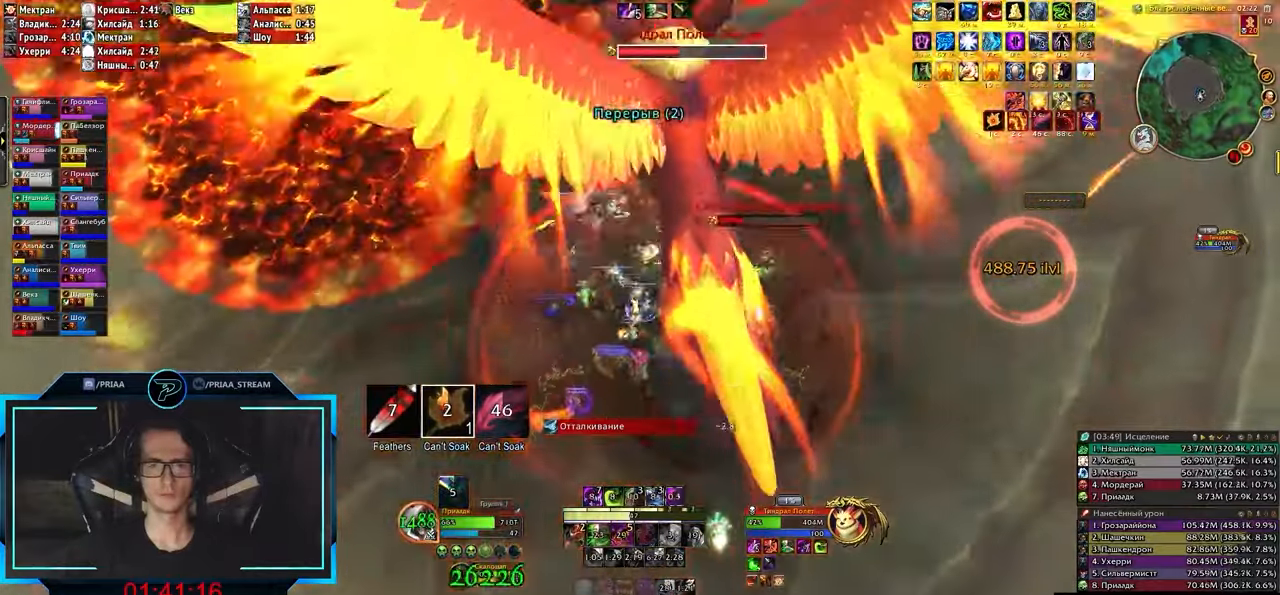
{"keys": [], "events": [[33, "z", "up"], [117, "z", "down"], [167, "z", "up"], [233, "z", "down"], [283, "z", "up"], [333, "z", "down"], [400, "z", "up"]]}
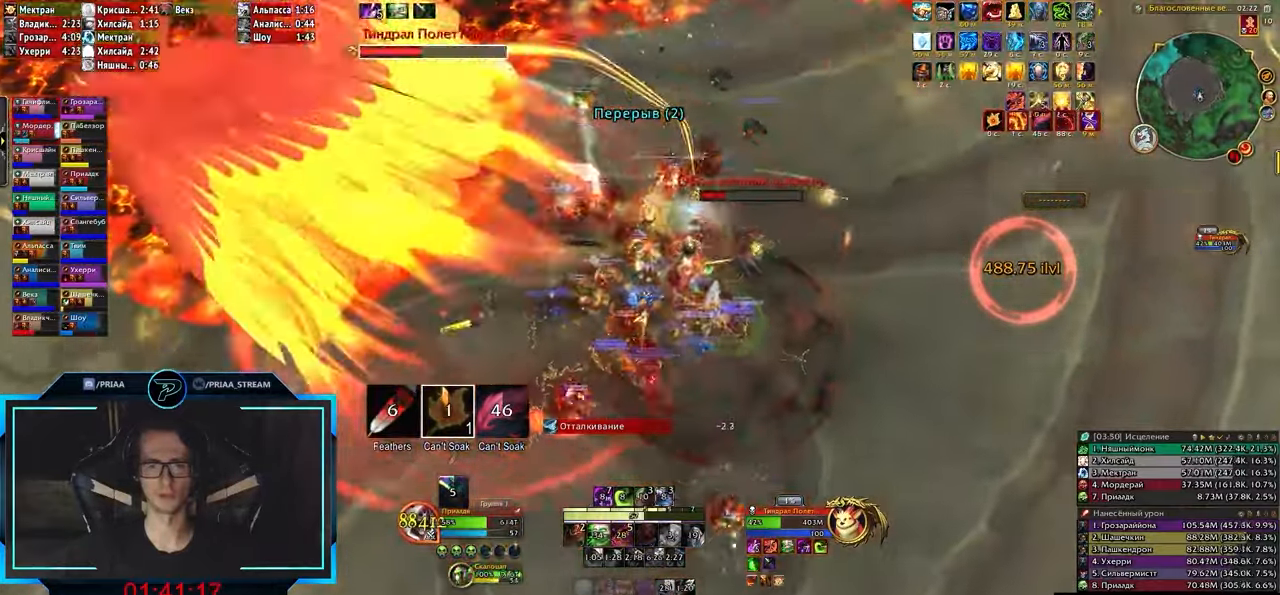
{"keys": [], "events": [[183, "tab", "down"], [317, "tab", "up"]]}
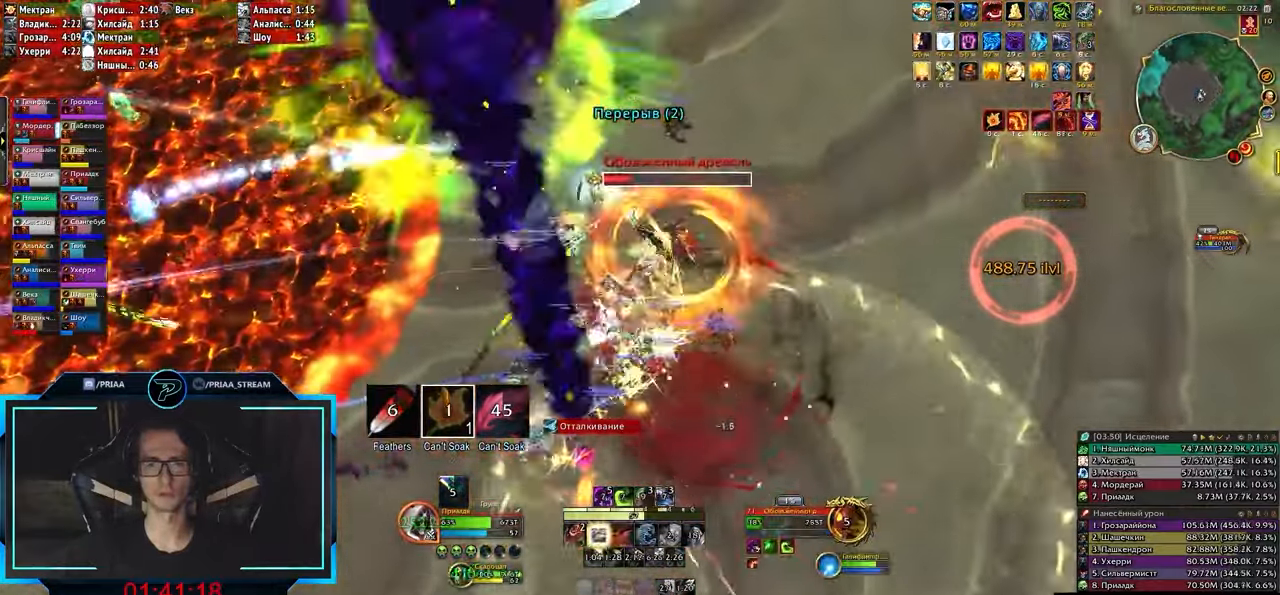
{"keys": ["r"], "events": [[117, "r", "down"], [150, "r", "up"], [233, "r", "down"], [317, "r", "up"], [367, "r", "down"], [400, "r", "up"], [483, "r", "down"]]}
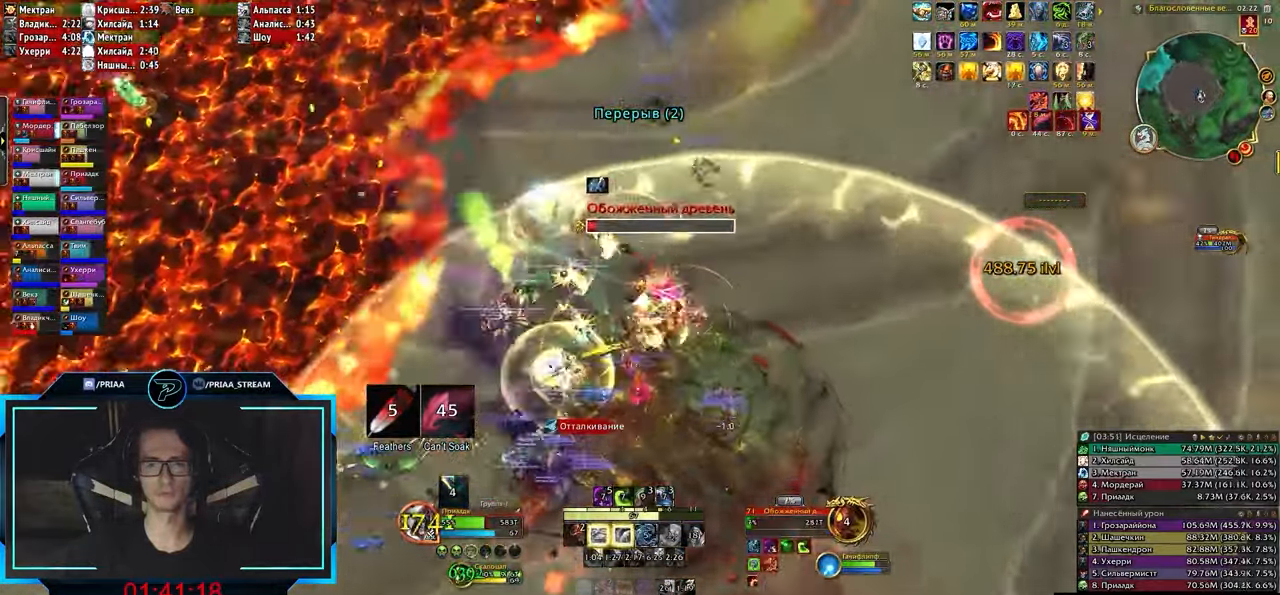
{"keys": ["q"], "events": [[50, "r", "up"], [83, "q", "down"], [83, "r", "down"], [183, "r", "up"], [383, "3", "down"], [417, "3", "up"]]}
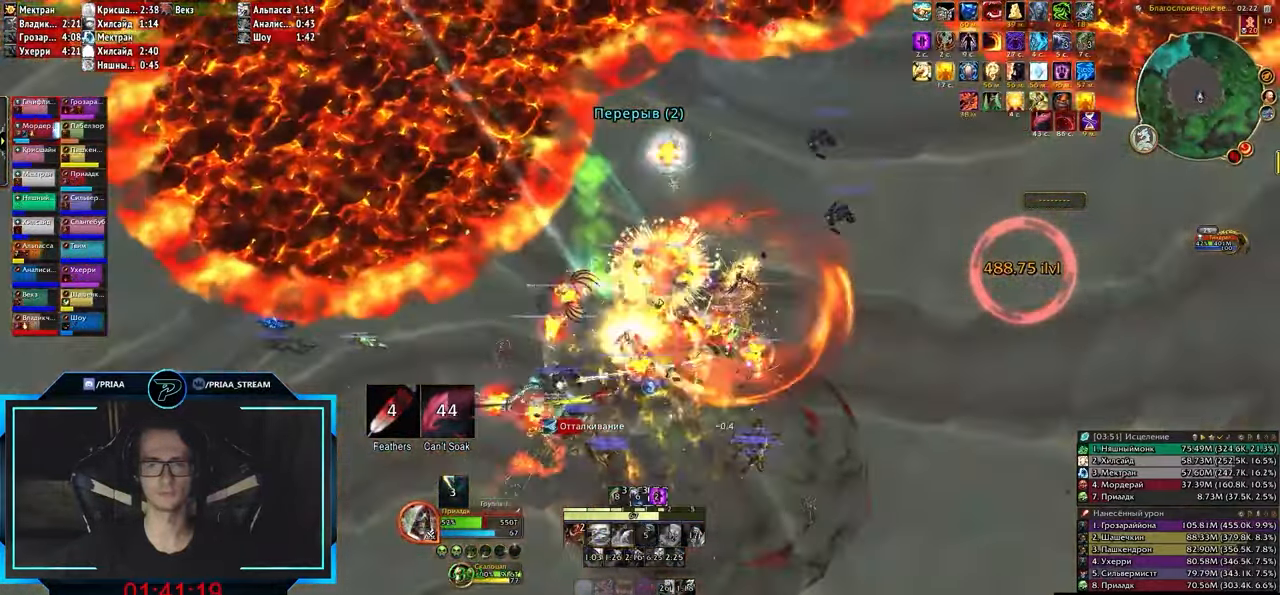
{"keys": ["q"], "events": [[17, "3", "down"], [50, "3", "up"], [117, "3", "down"], [167, "3", "up"]]}
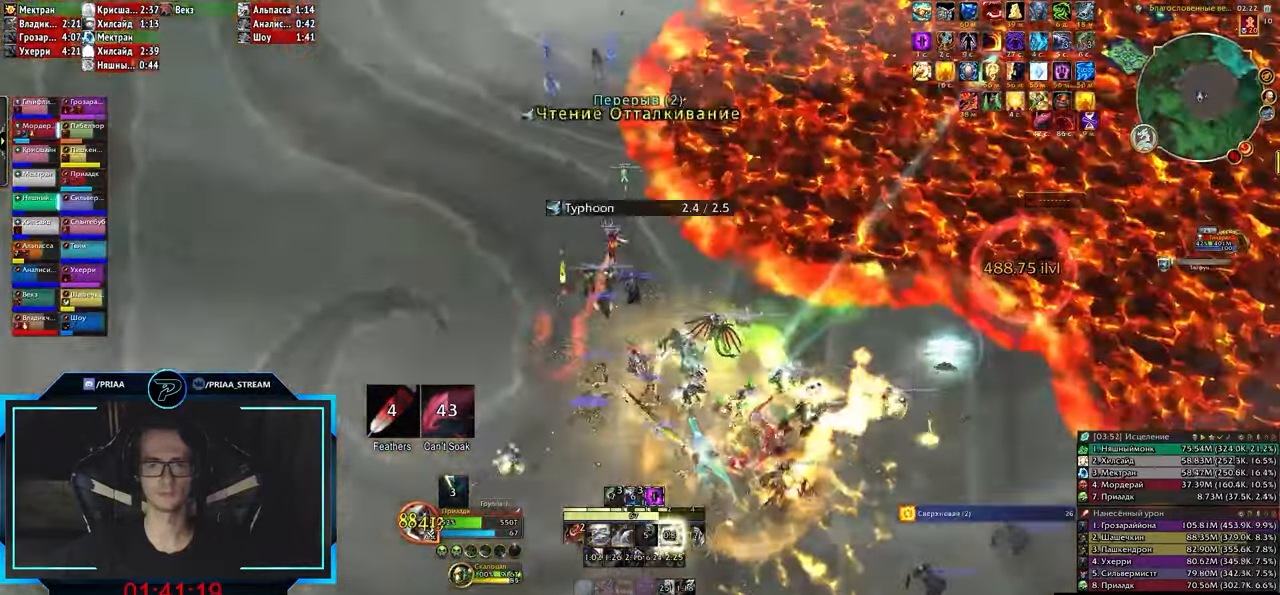
{"keys": ["w"], "events": [[67, "q", "up"], [267, "w", "down"]]}
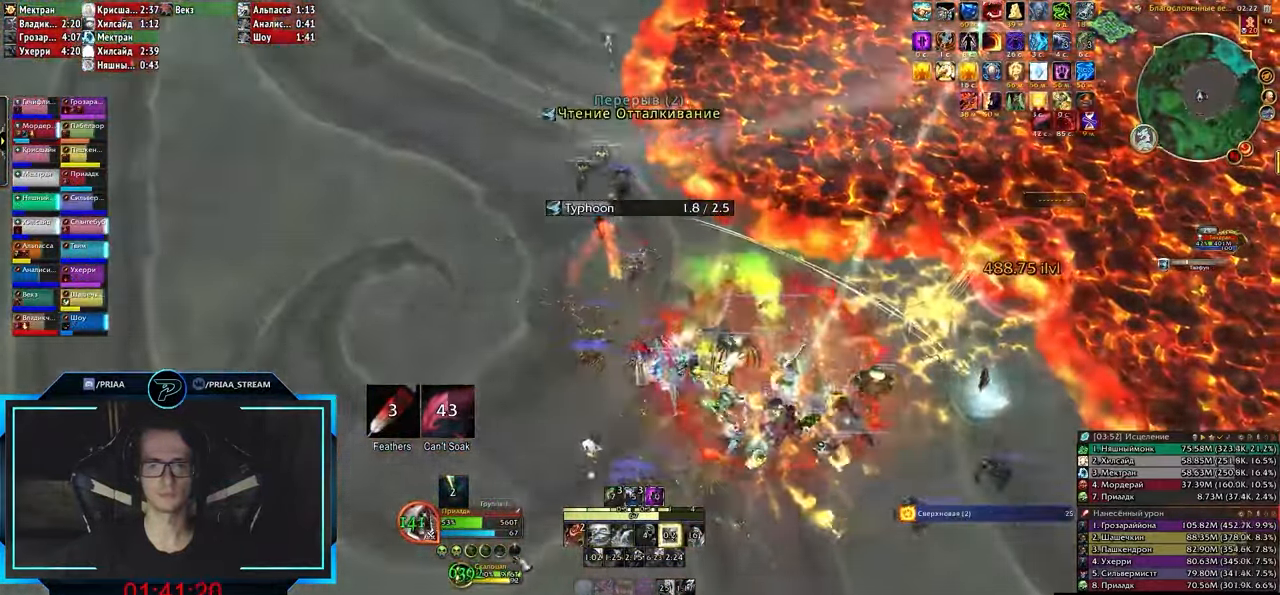
{"keys": ["3", "w"], "events": [[200, "c", "down"], [283, "c", "up"], [483, "3", "down"]]}
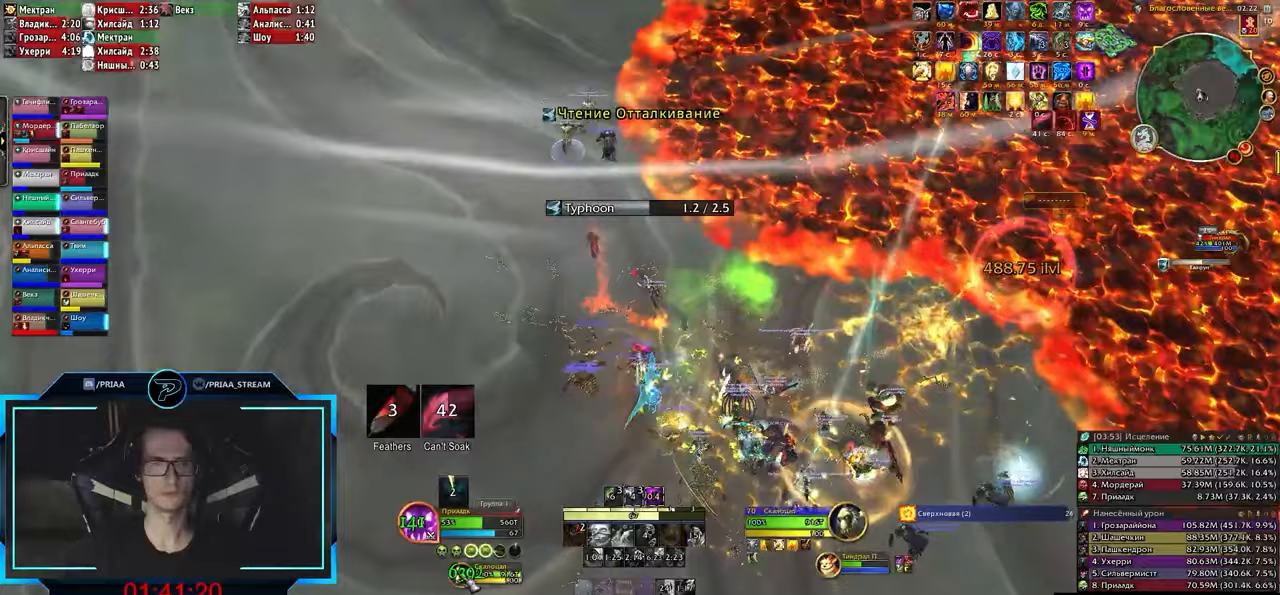
{"keys": ["e"], "events": [[67, "3", "up"], [133, "3", "down"], [200, "3", "up"], [217, "3", "down"], [317, "3", "up"], [350, "w", "up"], [467, "e", "down"]]}
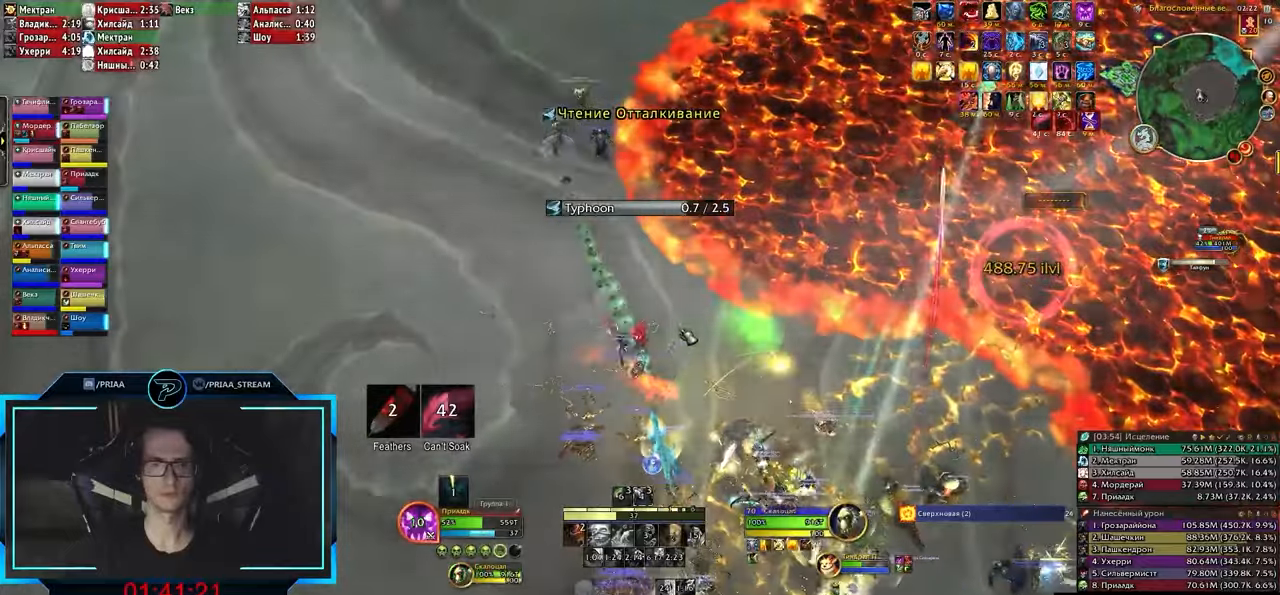
{"keys": [], "events": [[167, "e", "up"], [217, "shift_l", "down"], [283, "4", "down"], [367, "4", "up"], [417, "shift_l", "up"]]}
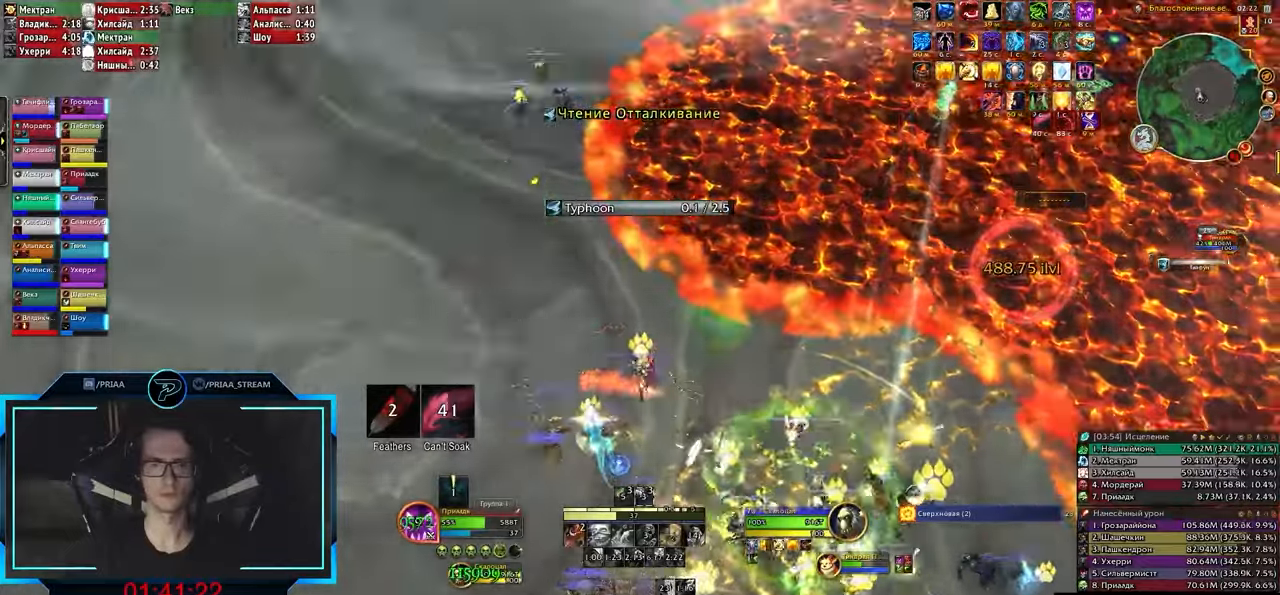
{"keys": ["3"], "events": [[33, "3", "down"], [67, "3", "up"], [167, "3", "down"], [183, "3", "up"], [250, "3", "down"], [300, "3", "up"], [383, "3", "down"], [467, "3", "up"], [500, "3", "down"]]}
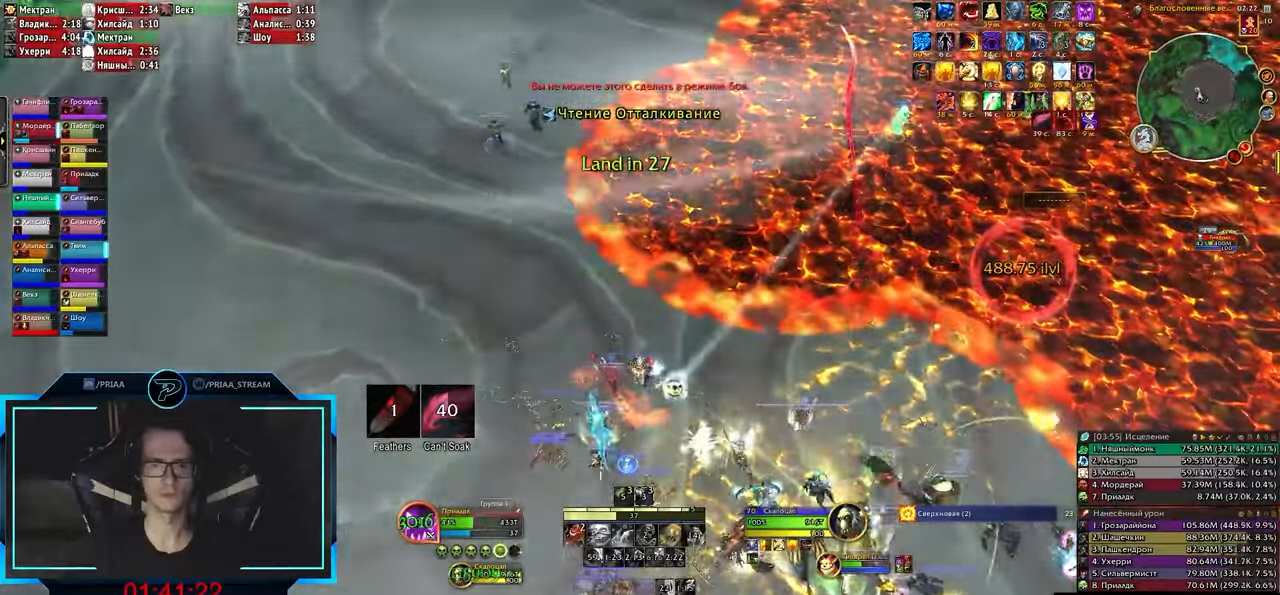
{"keys": [], "events": [[67, "3", "up"], [117, "3", "down"], [200, "3", "up"], [283, "3", "down"], [317, "3", "up"], [400, "3", "down"], [450, "3", "up"]]}
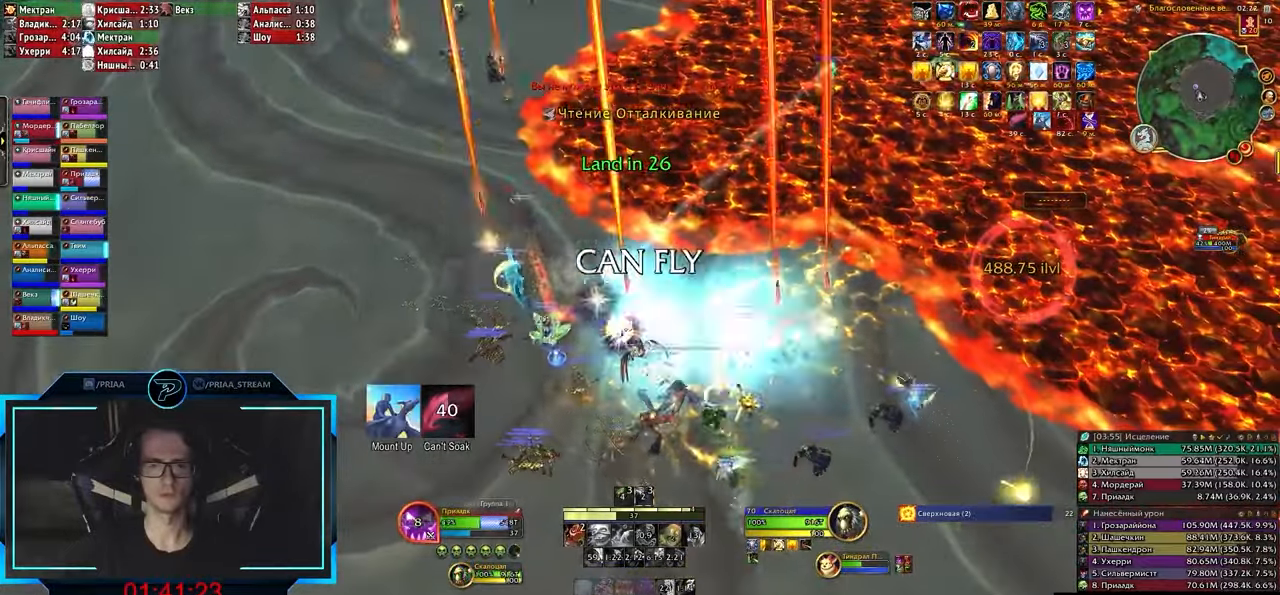
{"keys": [], "events": [[33, "3", "down"], [67, "3", "up"], [150, "3", "down"], [200, "3", "up"], [267, "3", "down"], [317, "3", "up"], [383, "3", "down"], [417, "3", "up"]]}